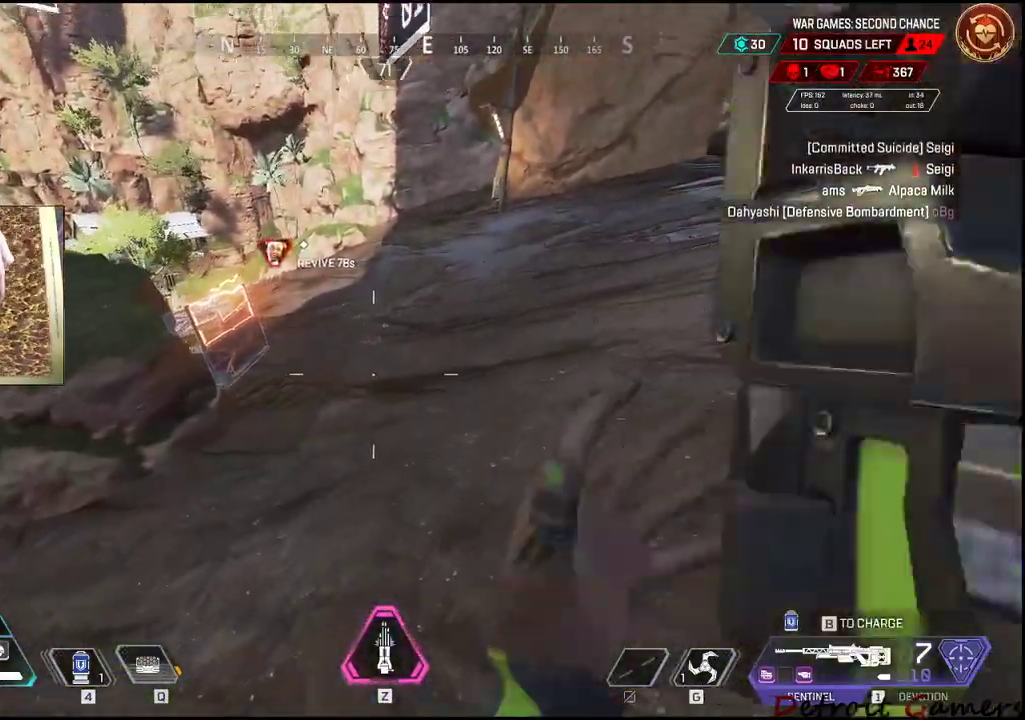
Gameplay with keyboard and mouse; each line is a JSON object with the keys and mouse buttons held at the frame after it. "events" lists presses ("down") and releases ("up") of "1", "2", "3", "4", "5", "a", "alt", "c", "caps_lock", "ctrl", "d", "e", "f", "g", "q", "r", "s", "shift", "space", "t", "tab", "v", "w", "x", "z", "mouse_left", "mouse_wheel" and "mouse_right" between this image and that frame as [ms after this image, input, new state], when the widget could be followed in between. "mouse_left", "mouse_wheel", "mouse_right" = the "left", "wheel", "right" buttons of the "mouse" list. No other keys are recorded. "wheel" means that the mouse wheel is clicked or scrolled. Not read: mouse_move.
{"keys": ["a", "s"], "mouse": [], "events": [[34, "a", "down"], [84, "mouse_left", "up"], [167, "mouse_left", "down"], [267, "mouse_left", "up"], [350, "mouse_left", "down"], [400, "mouse_left", "up"]]}
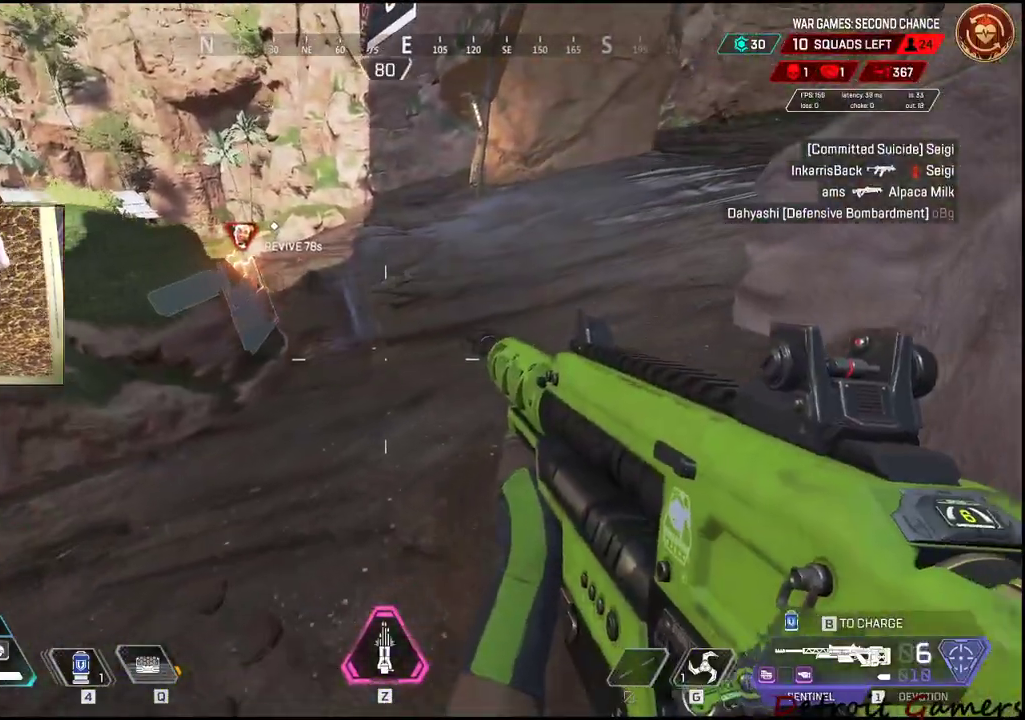
{"keys": [], "mouse": [], "events": [[100, "s", "up"], [134, "a", "up"], [134, "d", "down"], [334, "q", "down"], [417, "q", "up"], [467, "d", "up"]]}
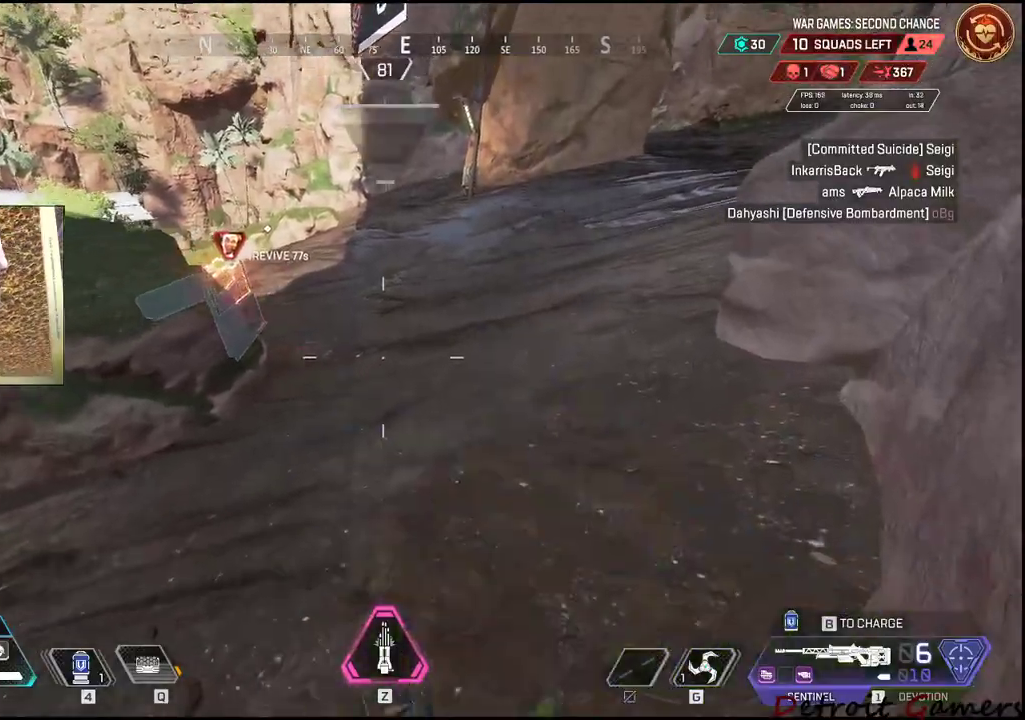
{"keys": ["a"], "mouse": [], "events": [[17, "mouse_left", "down"], [100, "mouse_left", "up"], [150, "mouse_left", "down"], [200, "d", "down"], [250, "mouse_left", "up"], [300, "mouse_left", "down"], [384, "mouse_left", "up"], [434, "mouse_left", "down"], [484, "a", "down"], [484, "d", "up"], [484, "mouse_left", "up"]]}
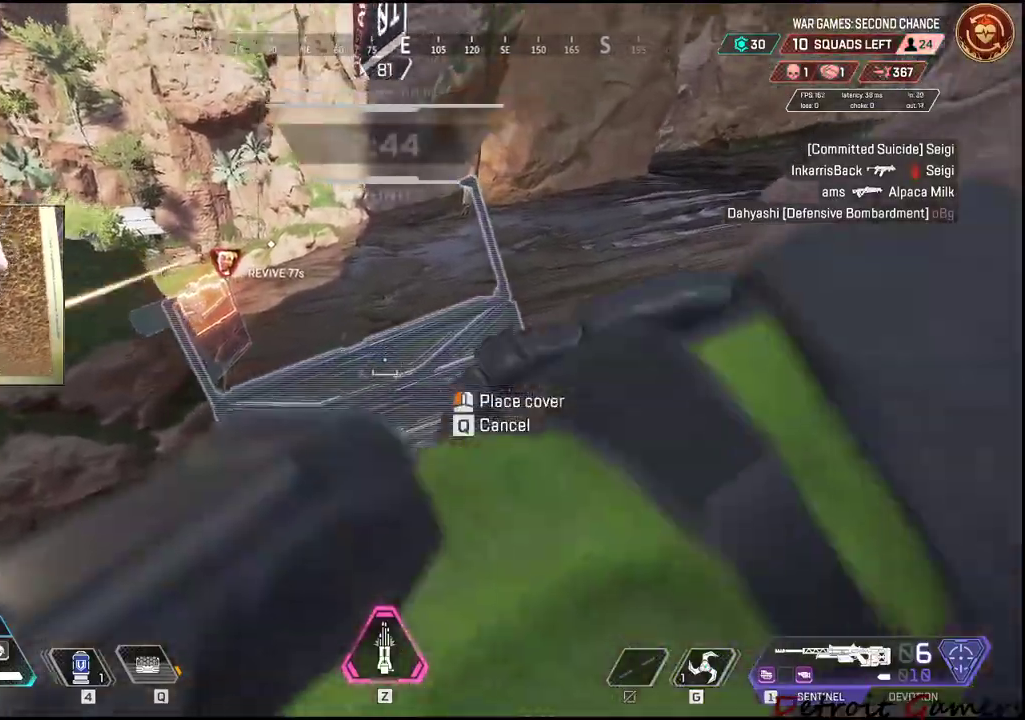
{"keys": ["a"], "mouse": [], "events": [[34, "mouse_left", "down"], [117, "mouse_left", "up"]]}
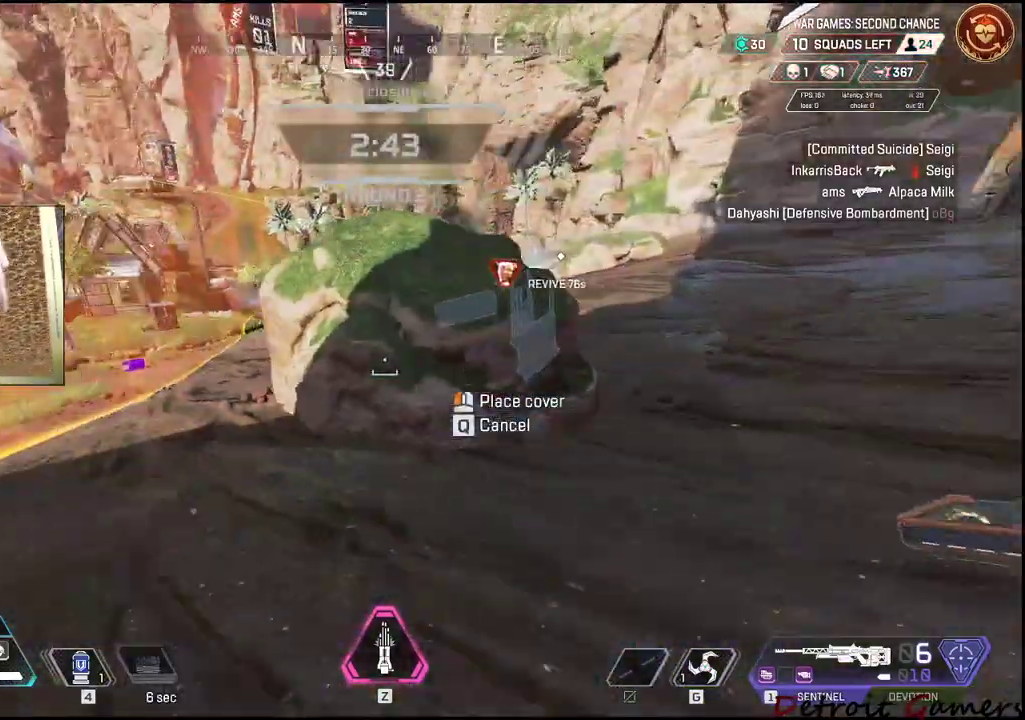
{"keys": ["d"], "mouse": [], "events": [[50, "w", "down"], [234, "d", "down"], [234, "w", "up"], [284, "a", "up"]]}
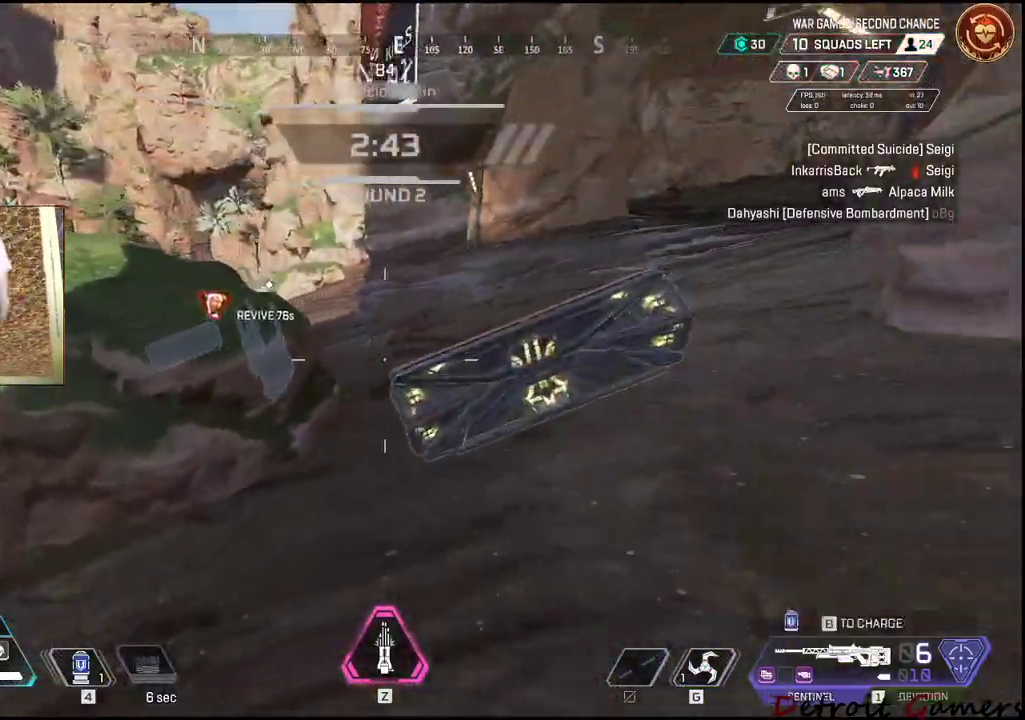
{"keys": ["d"], "mouse": [], "events": [[100, "z", "down"], [250, "z", "up"], [384, "w", "down"], [484, "w", "up"]]}
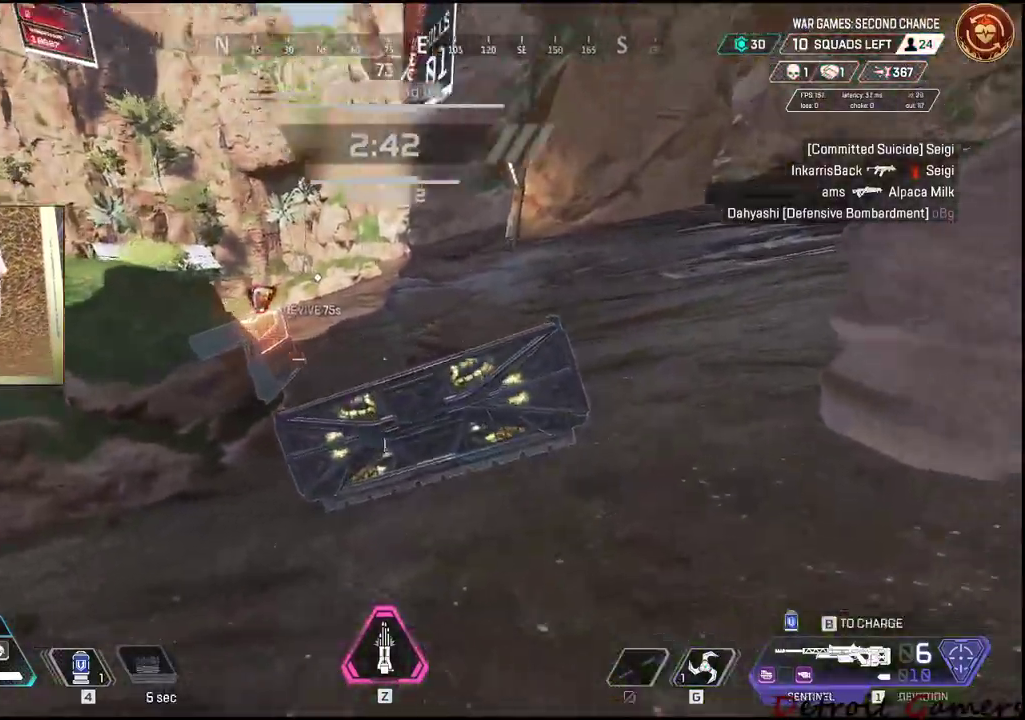
{"keys": ["d"], "mouse": [], "events": [[84, "a", "down"], [117, "d", "up"], [167, "s", "down"], [217, "mouse_left", "down"], [217, "s", "up"], [317, "mouse_left", "up"], [350, "s", "down"], [450, "d", "down"], [450, "s", "up"], [500, "a", "up"]]}
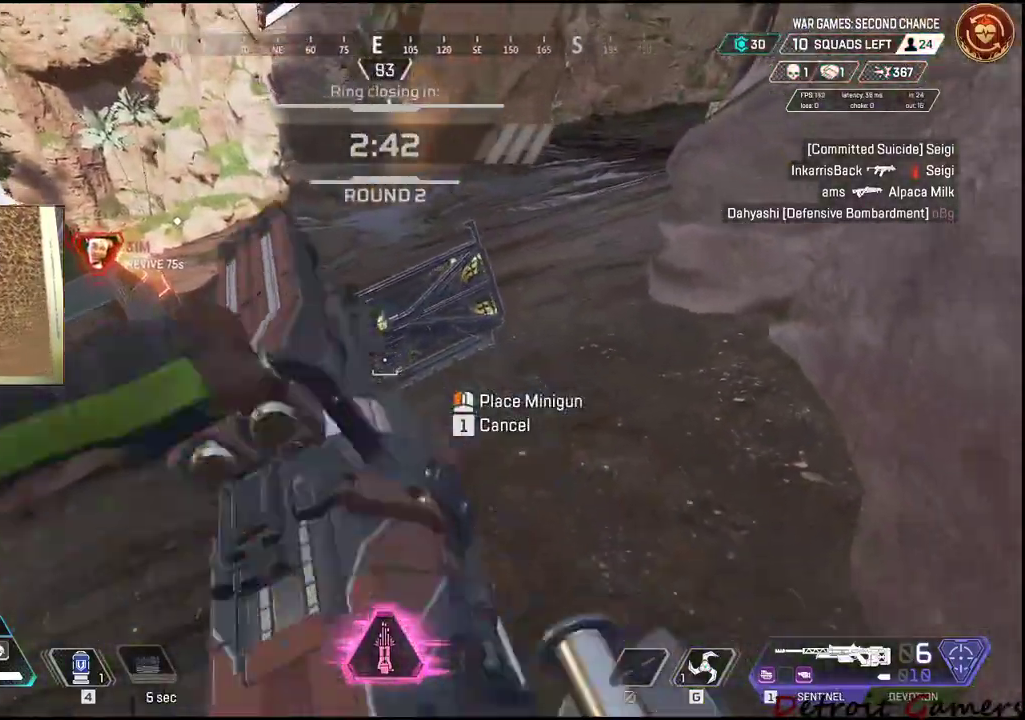
{"keys": ["a", "w"], "mouse": [], "events": [[84, "a", "down"], [134, "d", "up"], [417, "w", "down"]]}
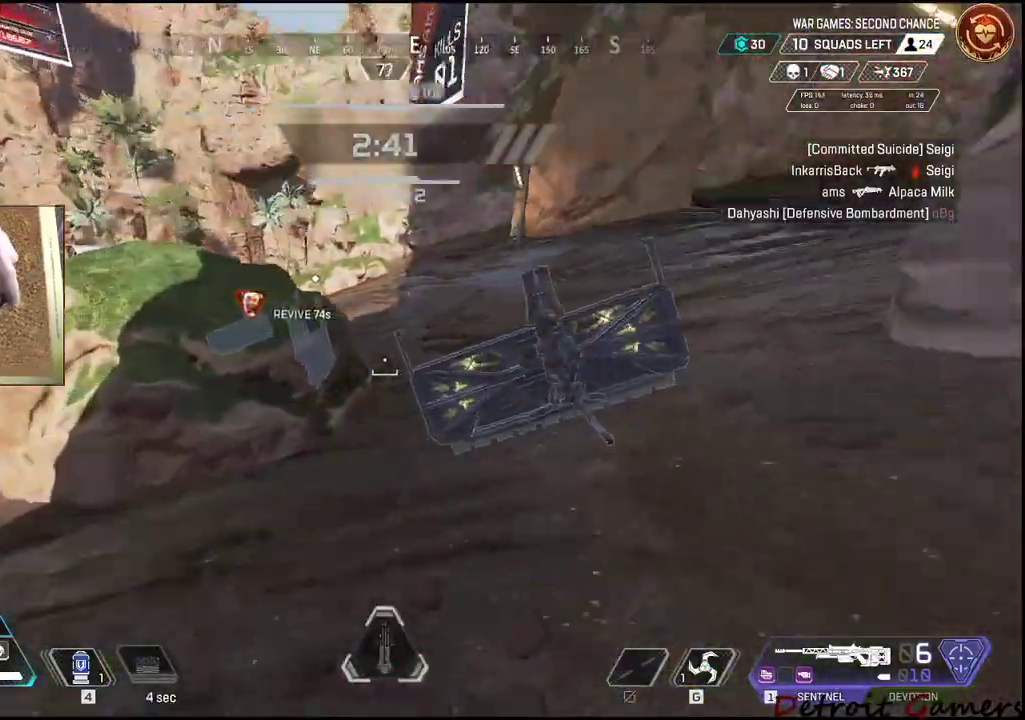
{"keys": ["w"], "mouse": [], "events": [[434, "a", "up"]]}
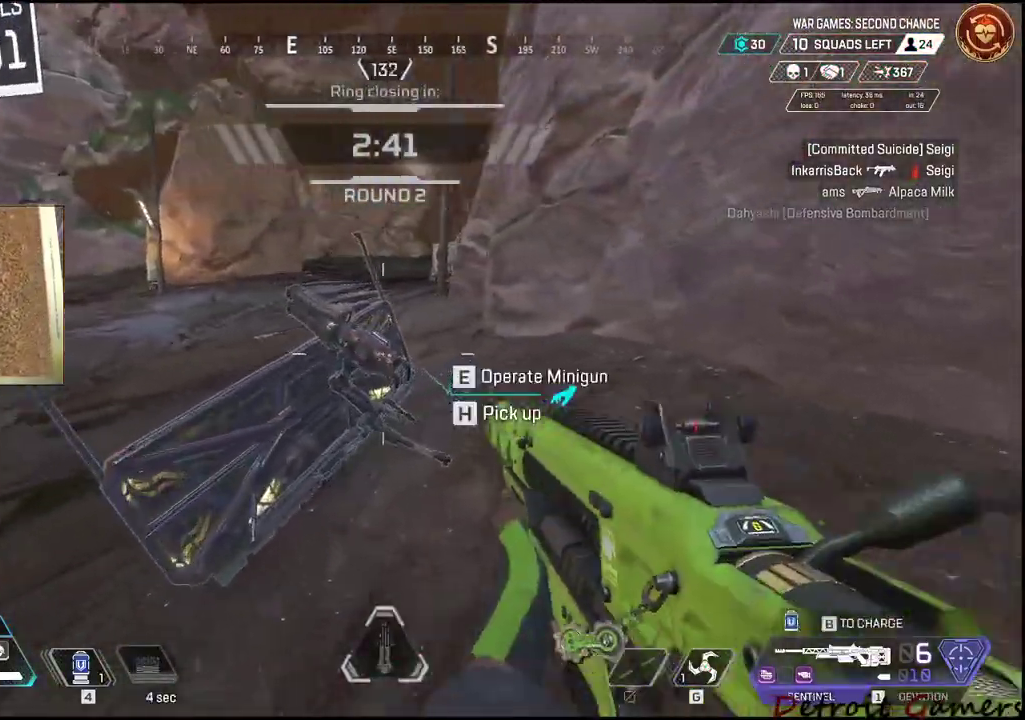
{"keys": ["e"], "mouse": [], "events": [[84, "e", "down"], [167, "w", "up"]]}
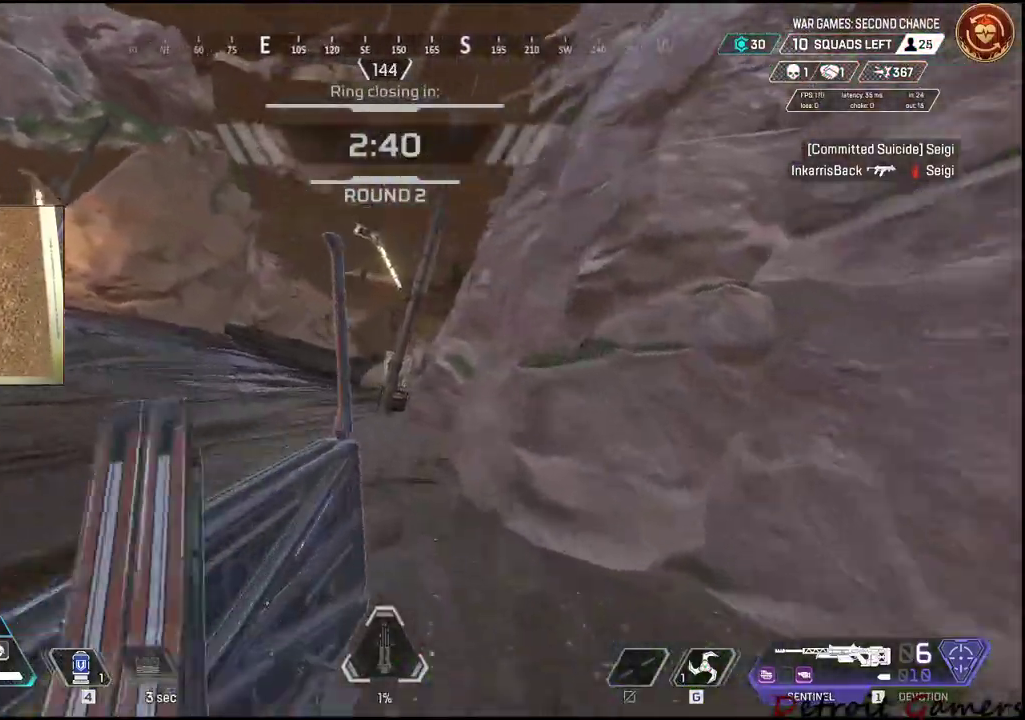
{"keys": [], "mouse": ["right"], "events": [[50, "e", "up"], [134, "mouse_right", "down"]]}
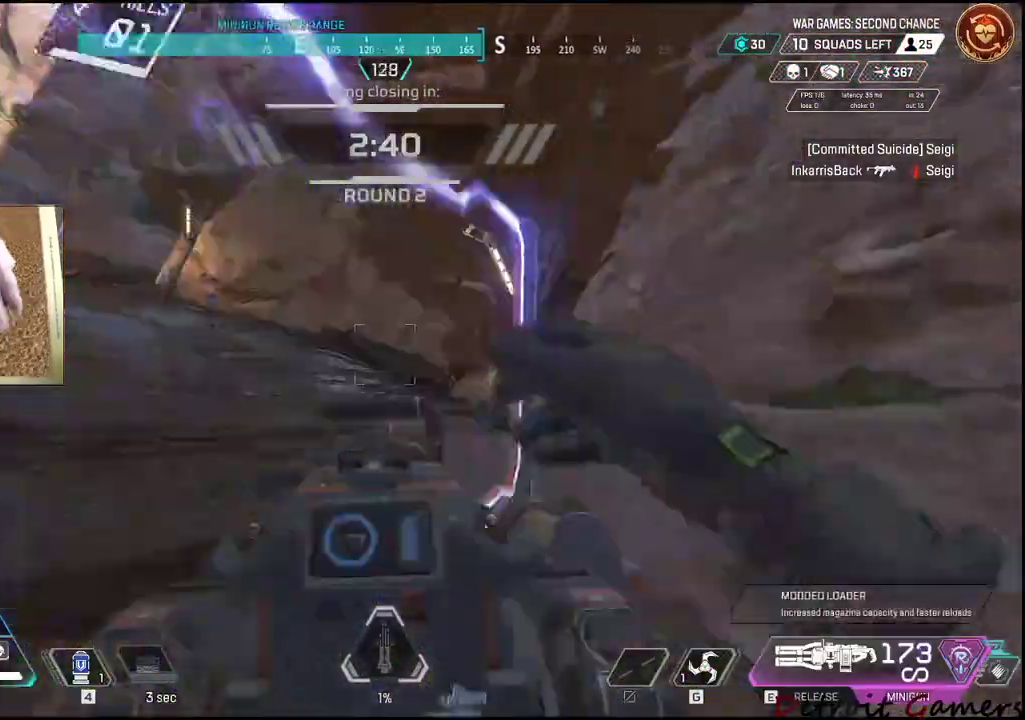
{"keys": ["s"], "mouse": [], "events": [[100, "mouse_right", "up"], [434, "s", "down"]]}
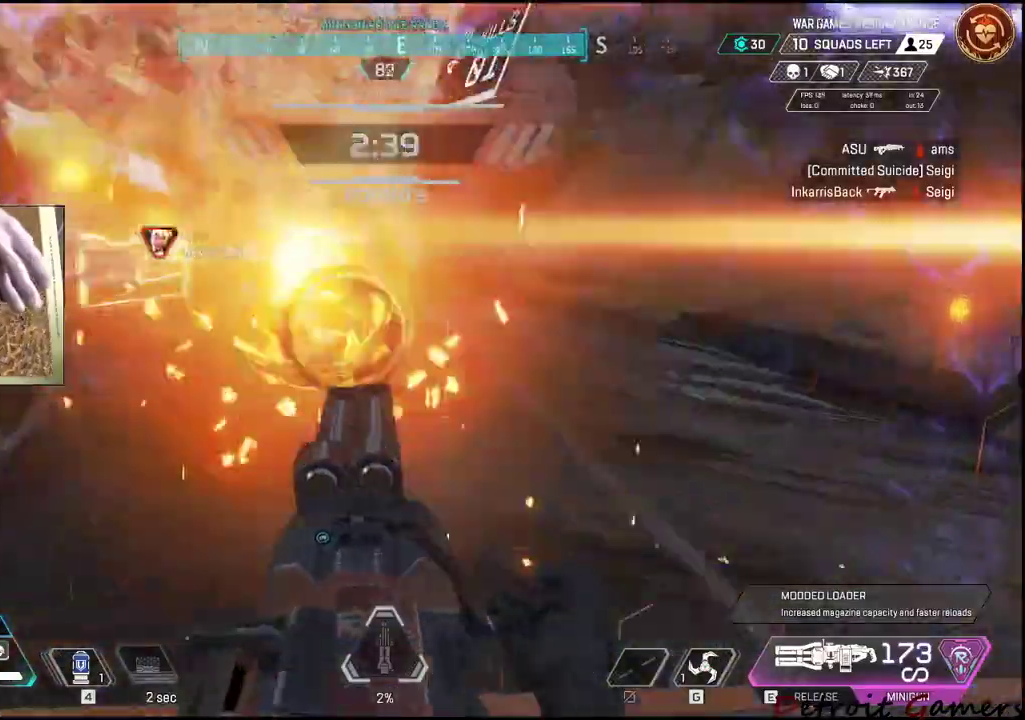
{"keys": ["shift"], "mouse": ["right"]}
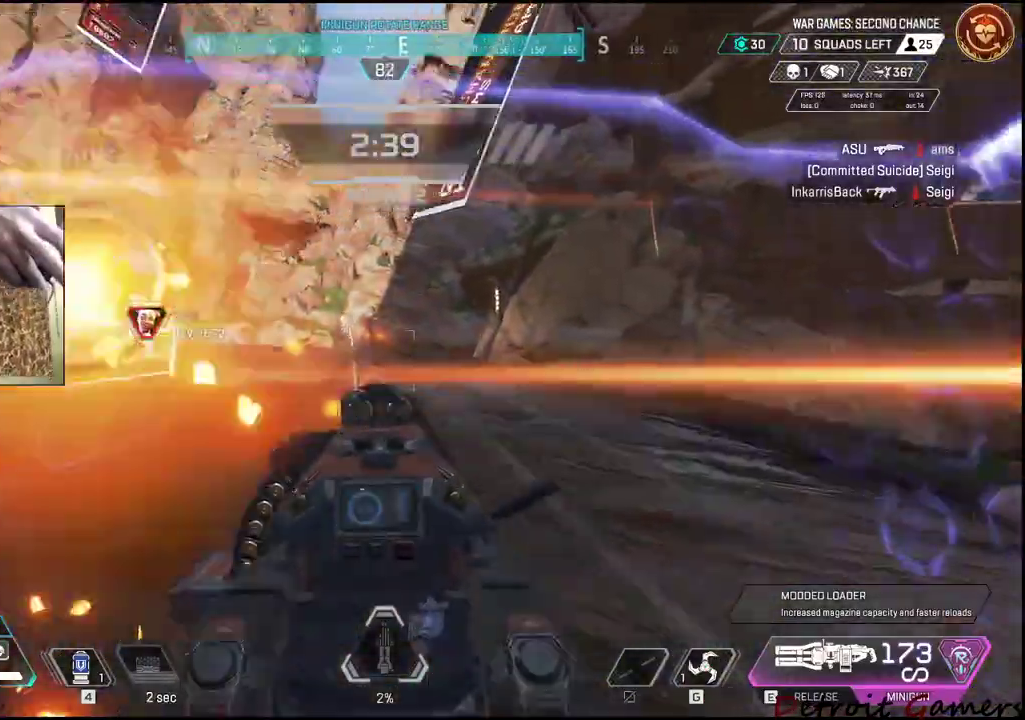
{"keys": ["shift"], "mouse": ["left", "right"], "events": [[134, "mouse_left", "down"]]}
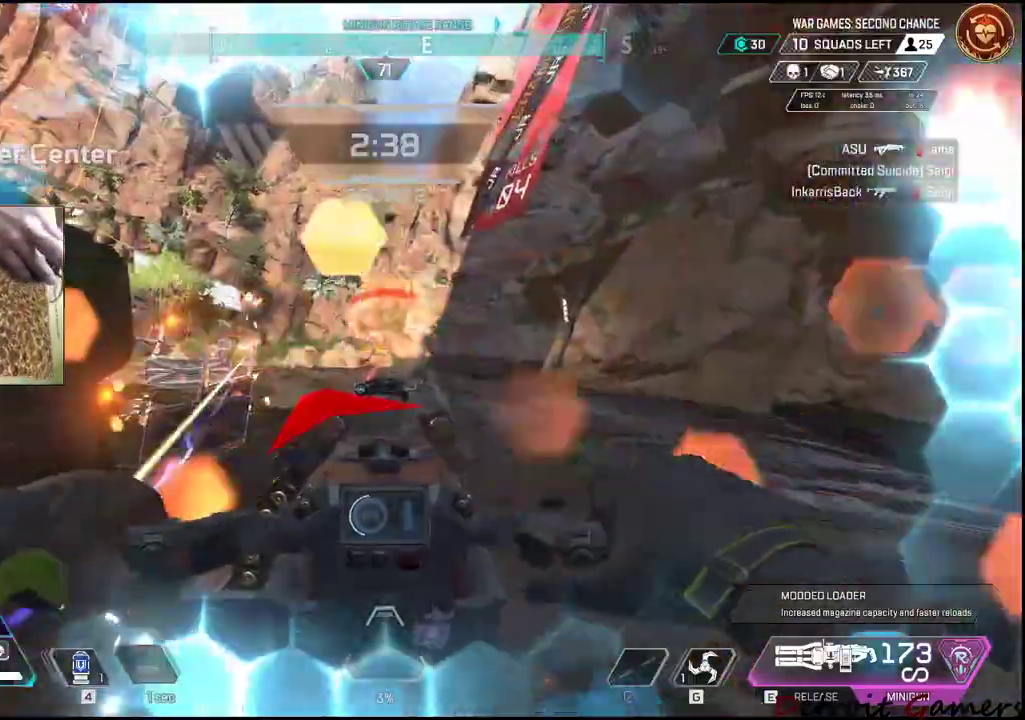
{"keys": ["s", "shift"], "mouse": ["left", "right"], "events": [[384, "s", "down"]]}
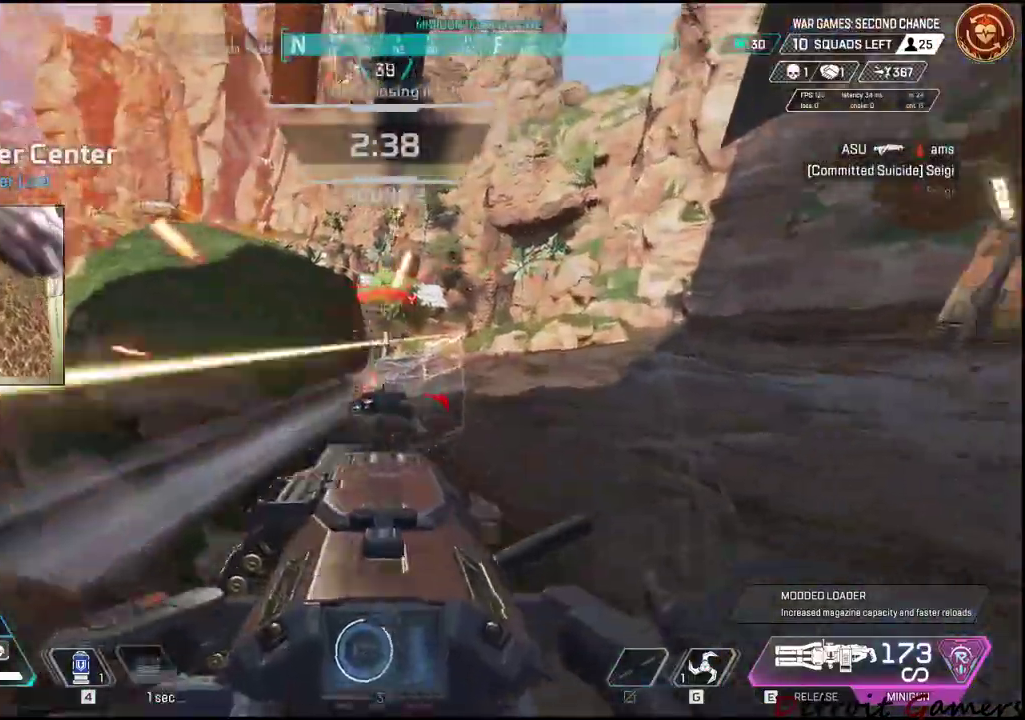
{"keys": ["shift"], "mouse": ["left", "right"], "events": [[167, "s", "up"]]}
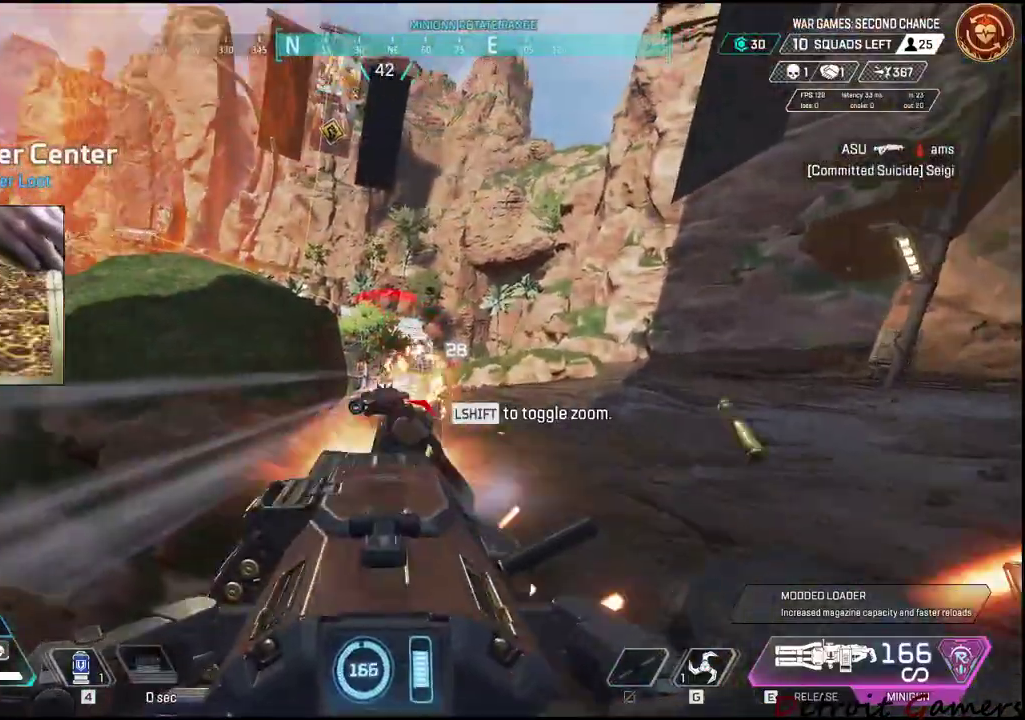
{"keys": ["shift"], "mouse": ["left", "right"], "events": []}
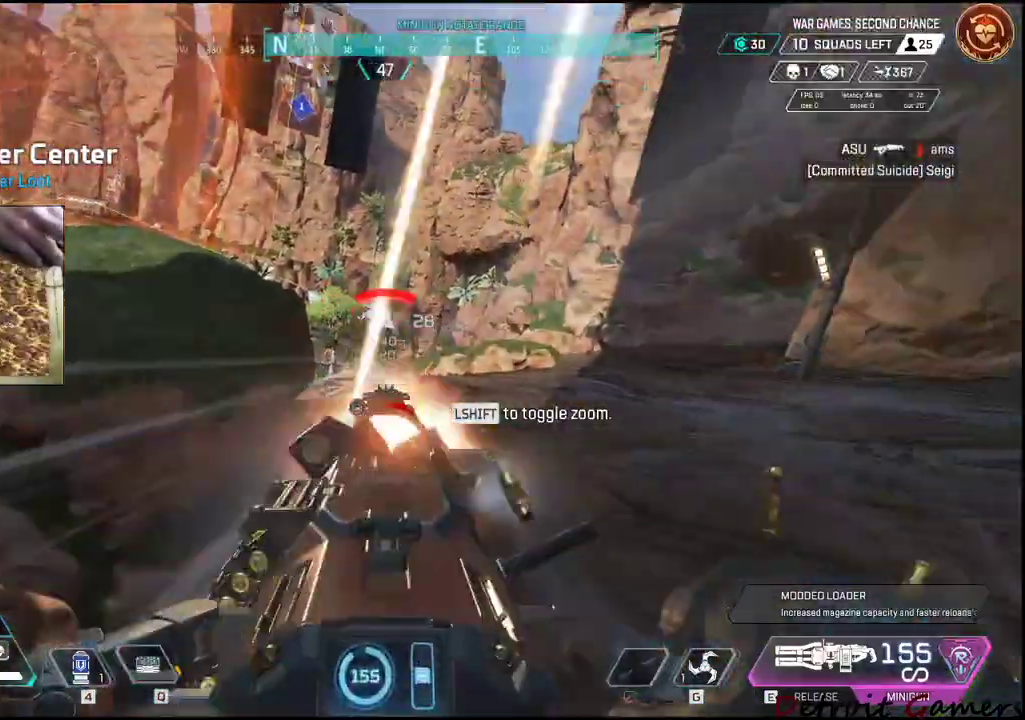
{"keys": ["shift"], "mouse": ["left", "right"], "events": []}
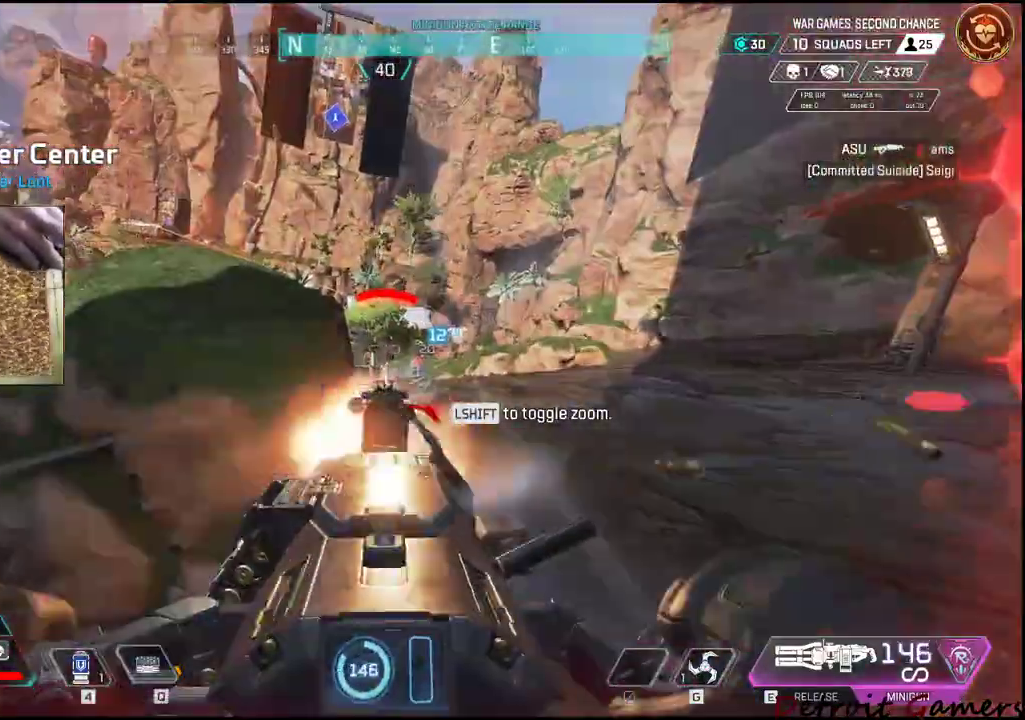
{"keys": ["a"], "mouse": []}
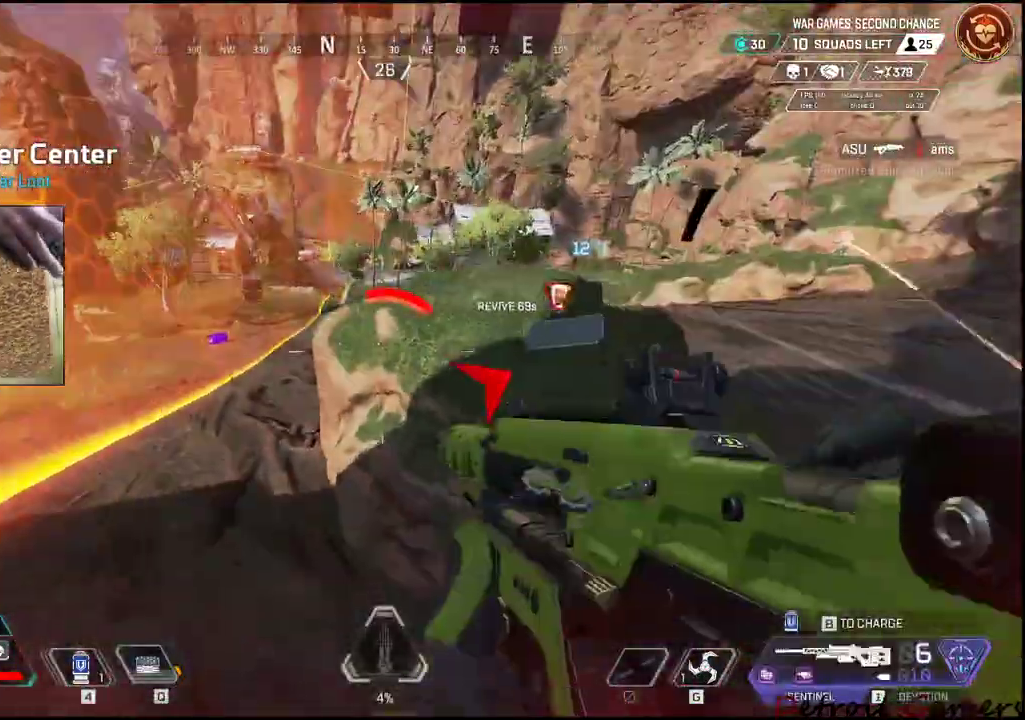
{"keys": ["a"], "mouse": [], "events": [[334, "r", "down"], [417, "r", "up"]]}
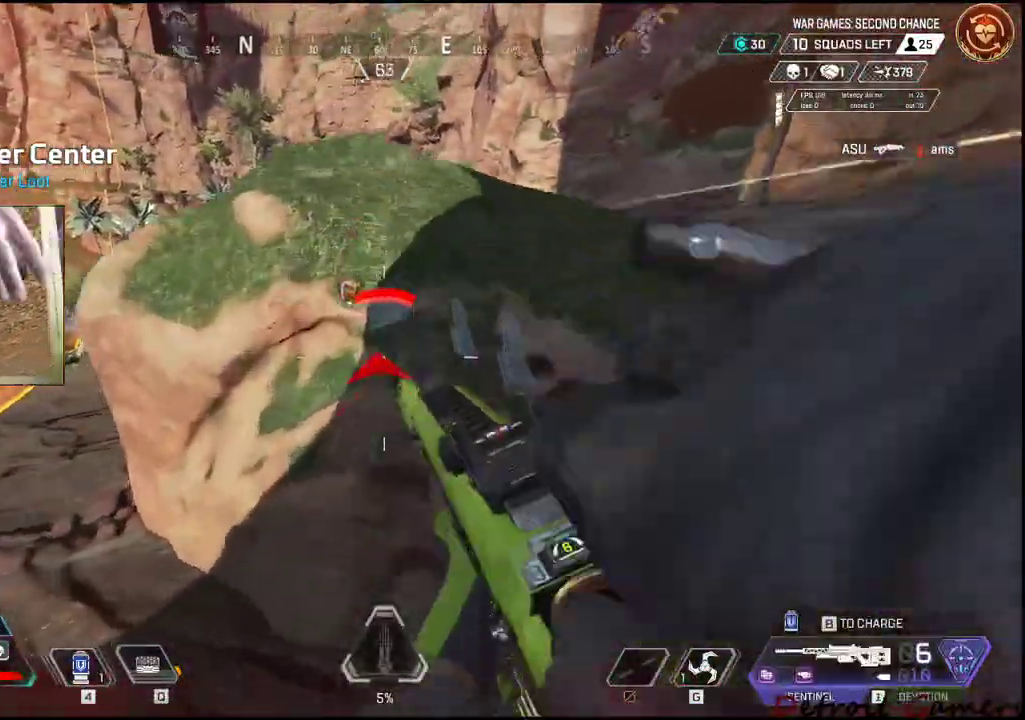
{"keys": [], "mouse": [], "events": [[67, "a", "up"], [250, "c", "down"], [334, "c", "up"]]}
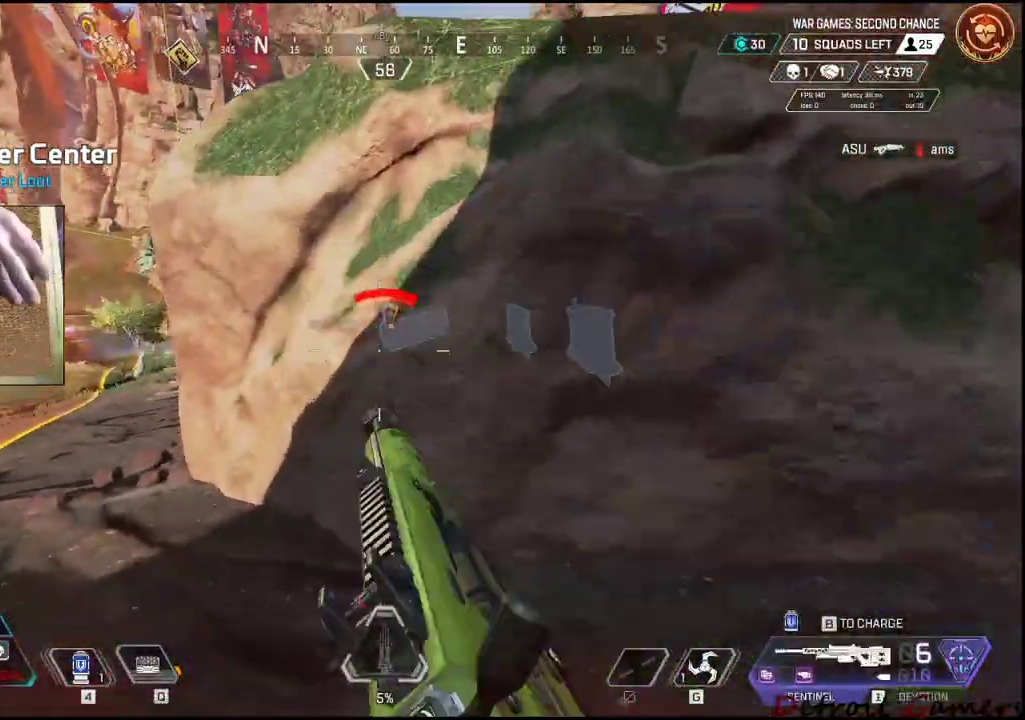
{"keys": ["a", "s"], "mouse": [], "events": [[384, "a", "down"], [450, "s", "down"]]}
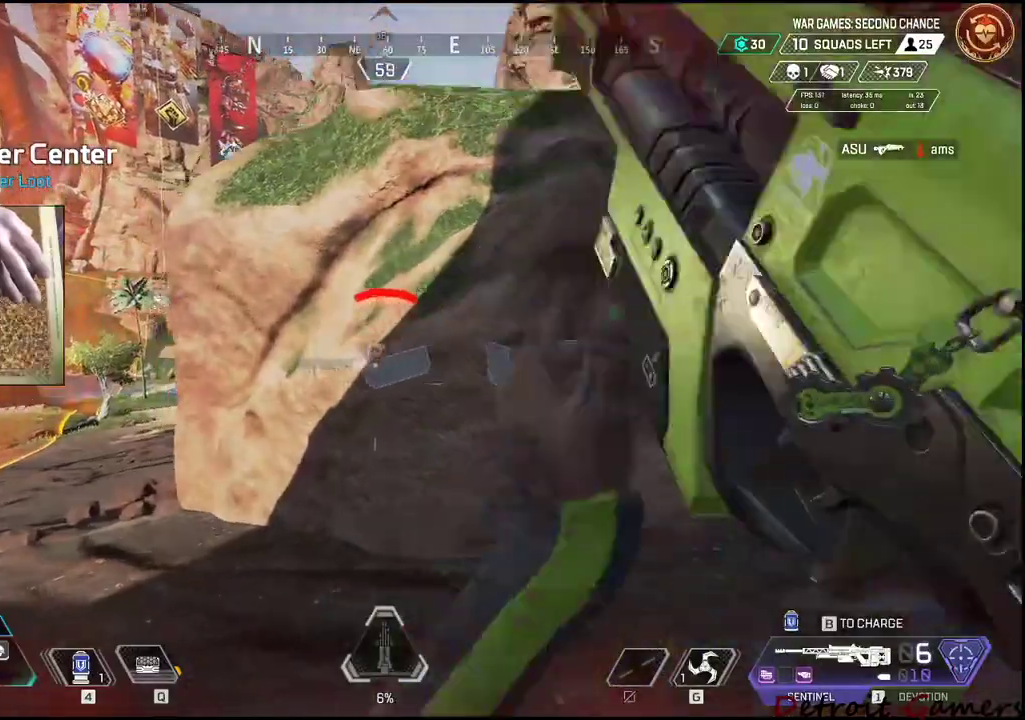
{"keys": ["a"], "mouse": [], "events": [[34, "s", "up"]]}
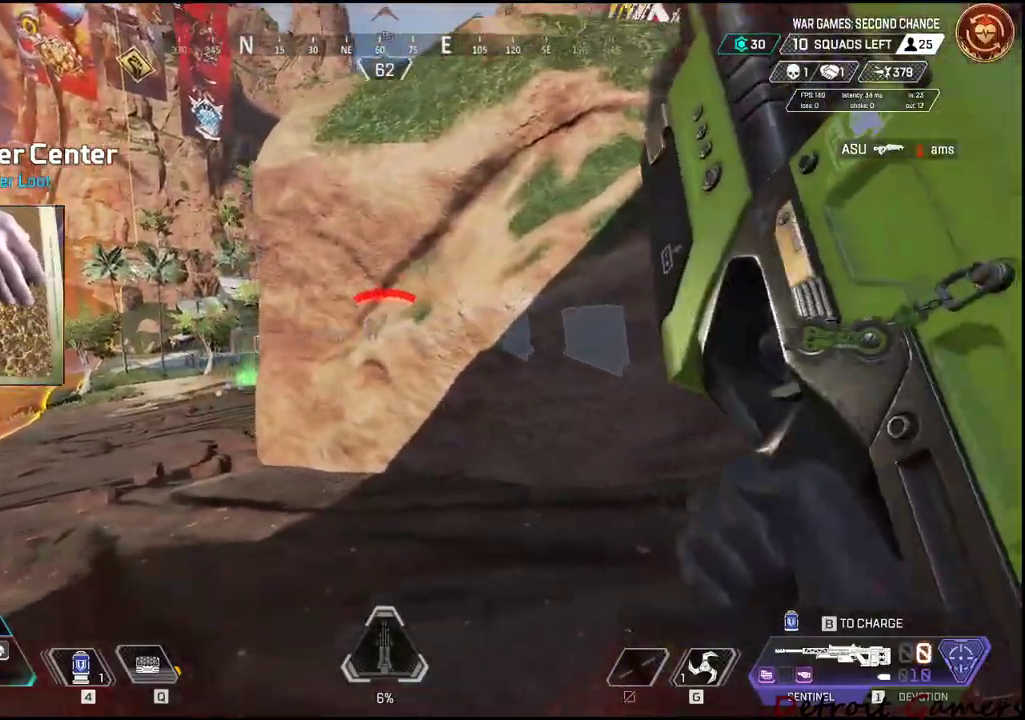
{"keys": ["w"], "mouse": [], "events": [[34, "a", "up"], [34, "d", "down"], [334, "w", "down"], [384, "a", "down"], [434, "a", "up"], [434, "d", "up"]]}
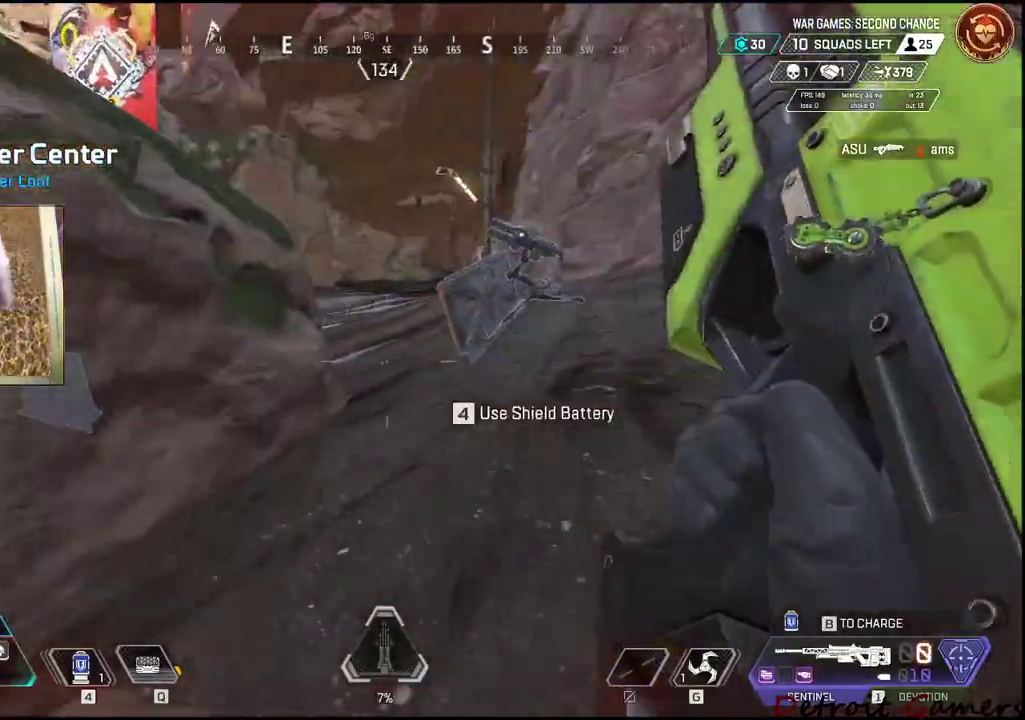
{"keys": ["d"], "mouse": [], "events": [[400, "d", "down"], [484, "w", "up"]]}
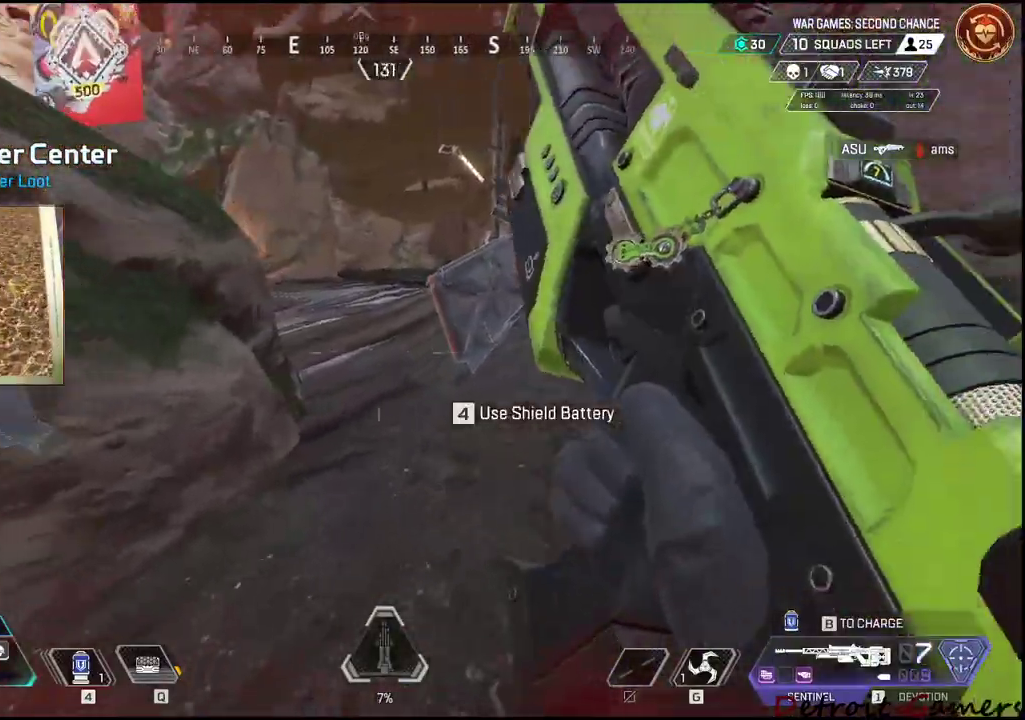
{"keys": ["d", "w"], "mouse": [], "events": [[367, "w", "down"]]}
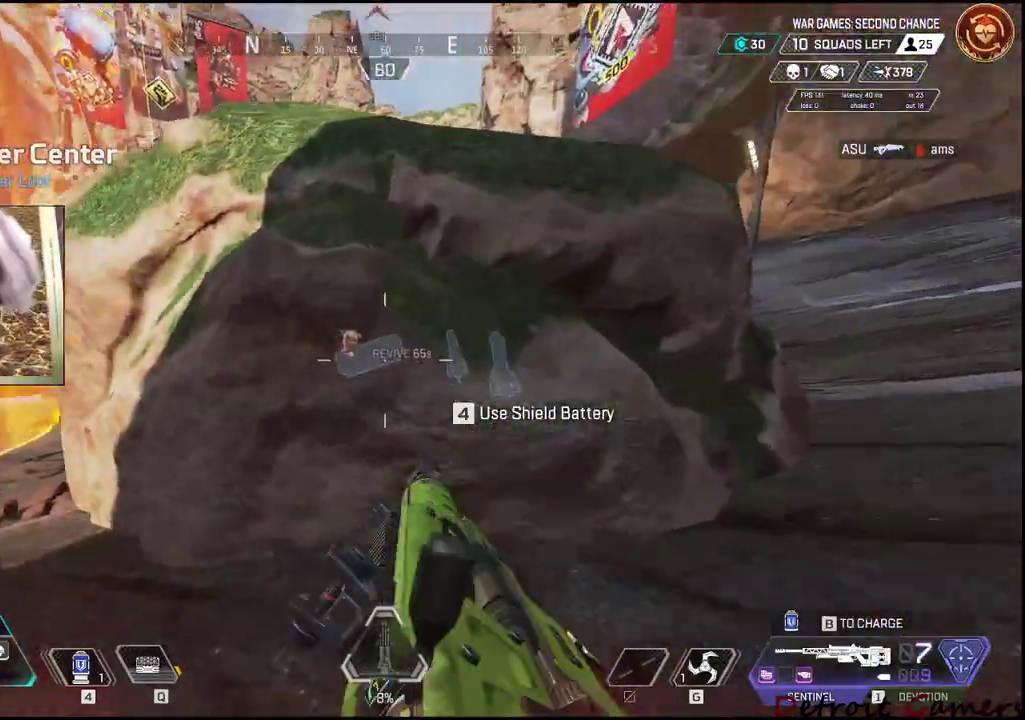
{"keys": ["a", "shift", "w"], "mouse": [], "events": [[17, "a", "down"], [17, "d", "up"], [150, "shift", "down"], [150, "space", "down"], [300, "space", "up"]]}
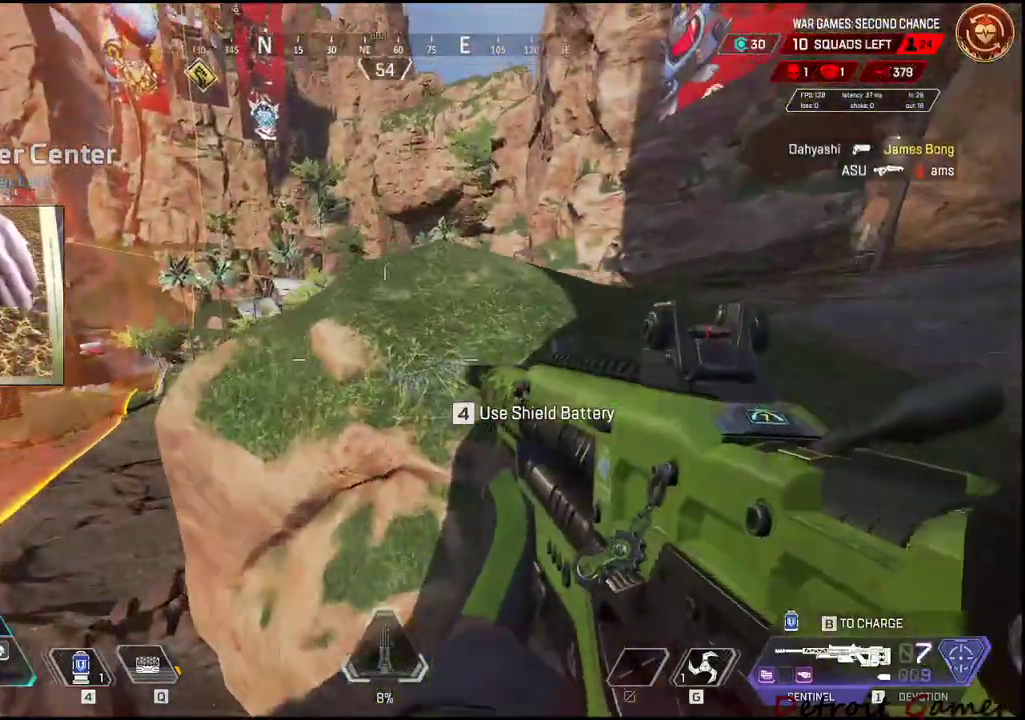
{"keys": ["a"], "mouse": [], "events": [[17, "shift", "up"], [67, "w", "up"]]}